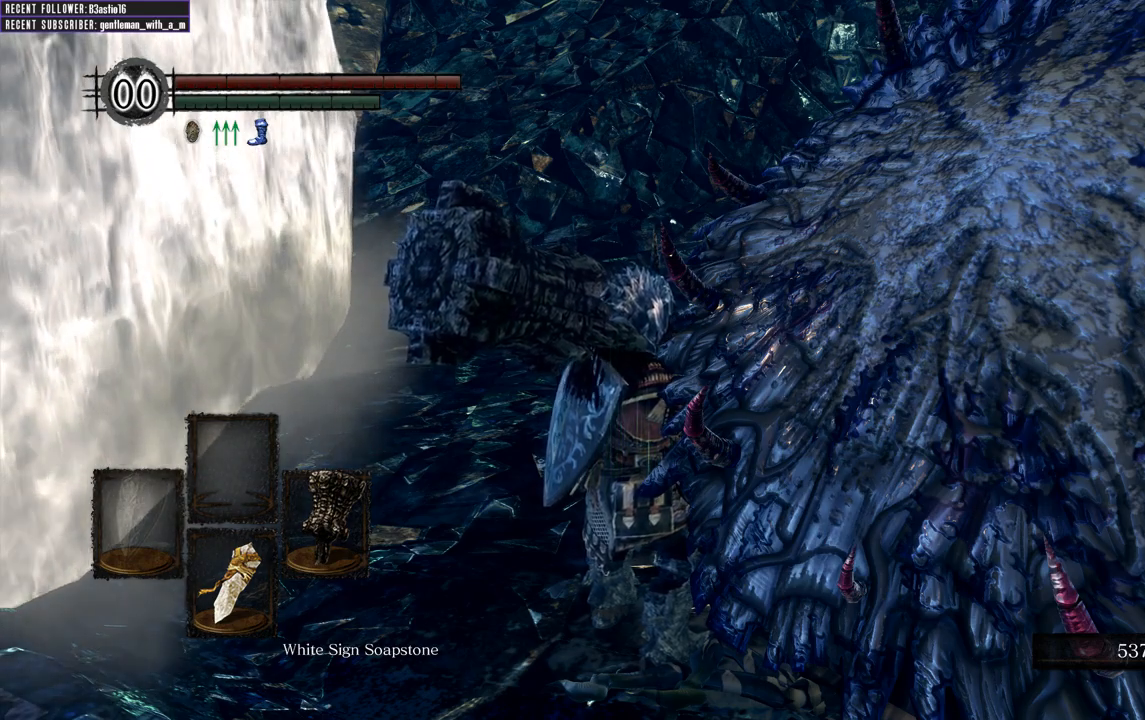
Gameplay with a controller (Xbox layout); each line is a JSON object with the inputs held at the frame after it. "events" lists button and stick changes between this image and that frame as [ms after this image, input, new state], when the widget could be followed in between.
{"buttons": [], "left_stick": "center", "right_stick": "center", "events": [[67, "left_stick", "up"], [483, "left_stick", "center"]]}
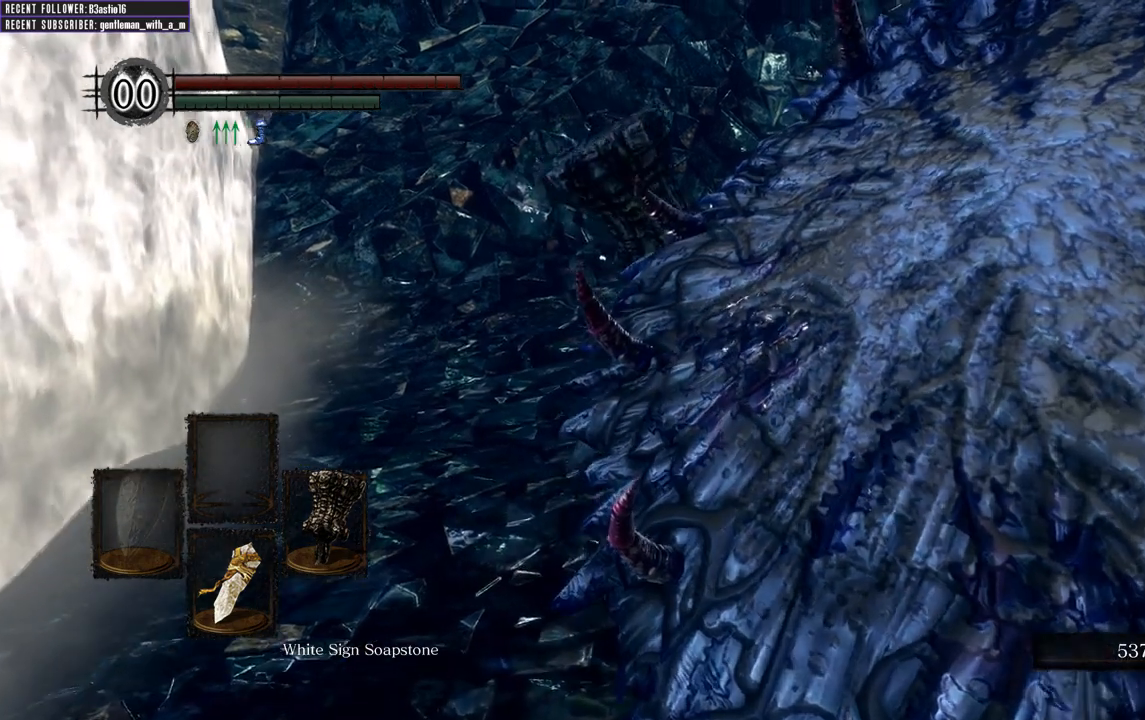
{"buttons": [], "left_stick": "up", "right_stick": "right", "events": [[167, "right_stick", "right"], [250, "left_stick", "up"], [317, "right_stick", "center"], [433, "right_stick", "right"]]}
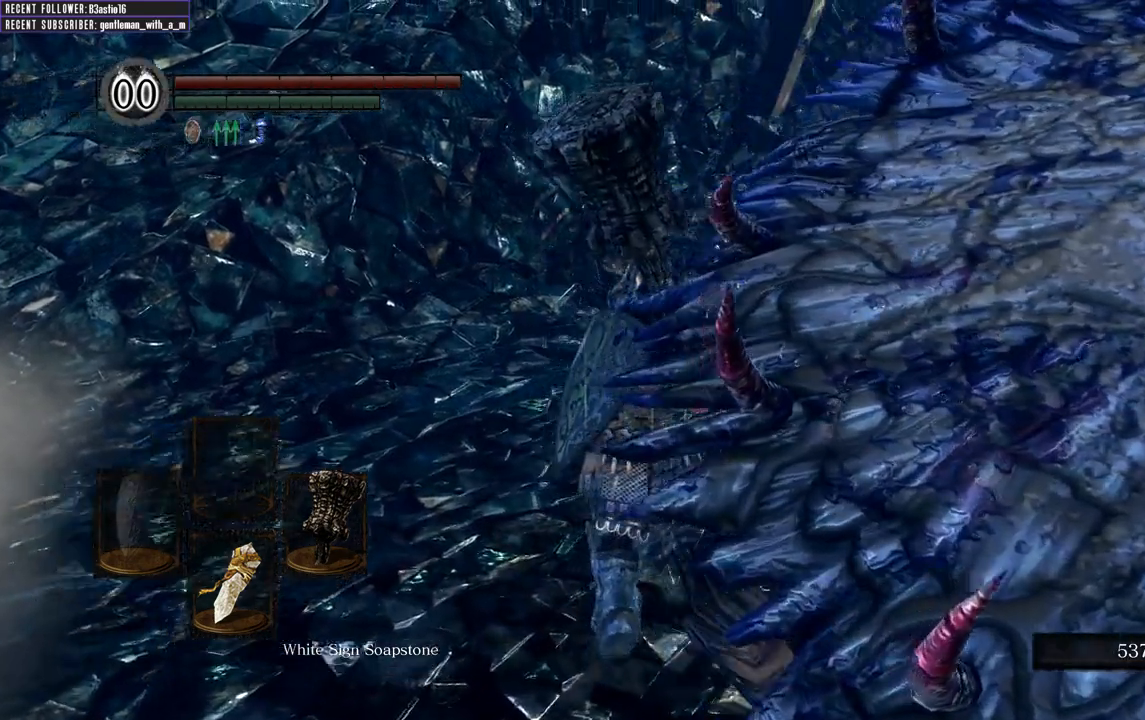
{"buttons": [], "left_stick": "up-right", "right_stick": "right", "events": [[233, "left_stick", "up-right"], [233, "right_stick", "center"], [483, "right_stick", "right"]]}
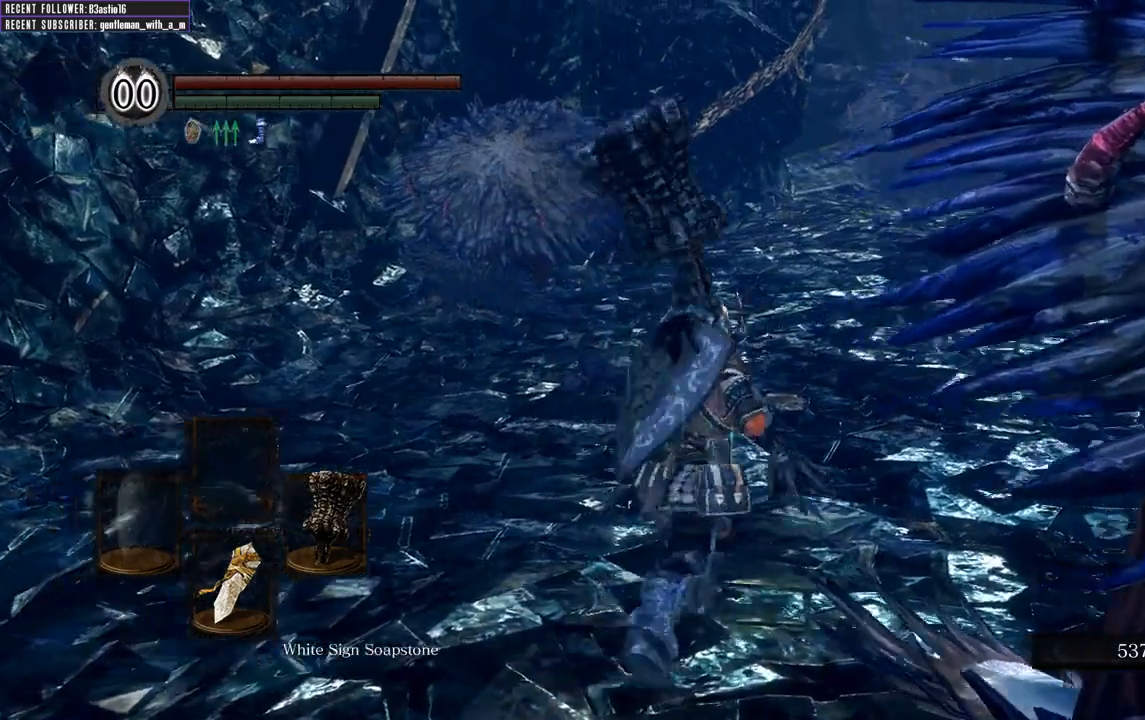
{"buttons": [], "left_stick": "up-left", "right_stick": "center", "events": [[50, "left_stick", "down-left"], [200, "right_stick", "center"], [233, "left_stick", "down-right"], [383, "left_stick", "up-right"], [500, "left_stick", "up-left"]]}
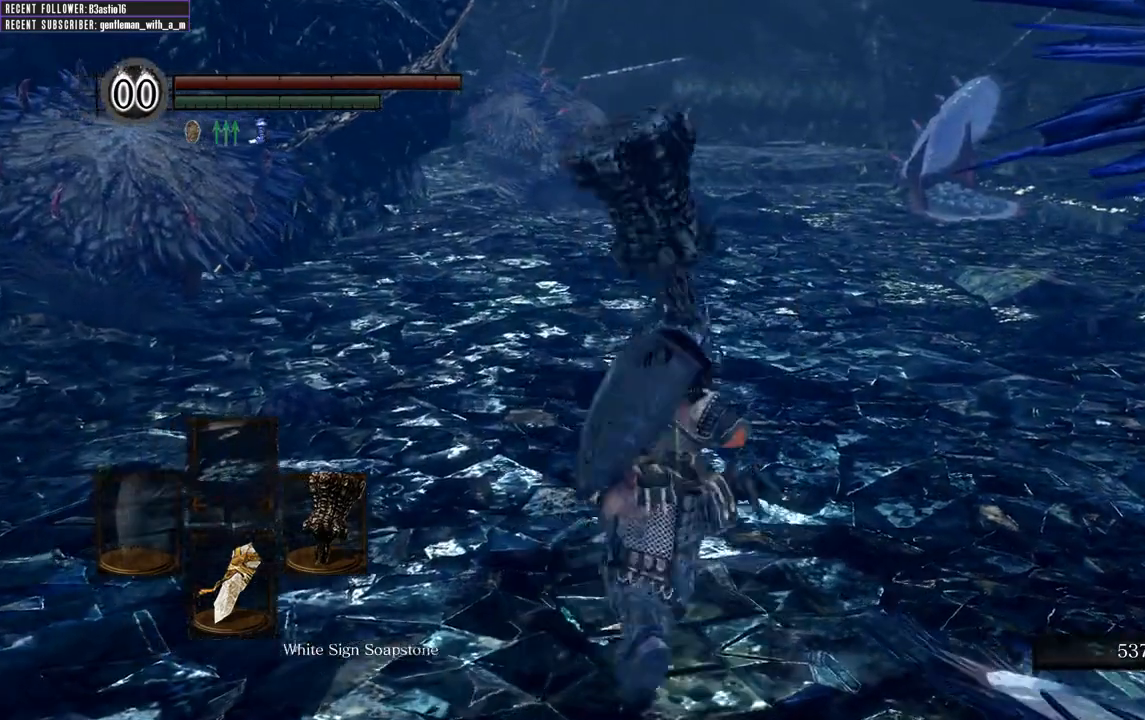
{"buttons": [], "left_stick": "up-right", "right_stick": "center", "events": [[150, "left_stick", "down-left"], [283, "left_stick", "down-right"], [450, "left_stick", "up-right"]]}
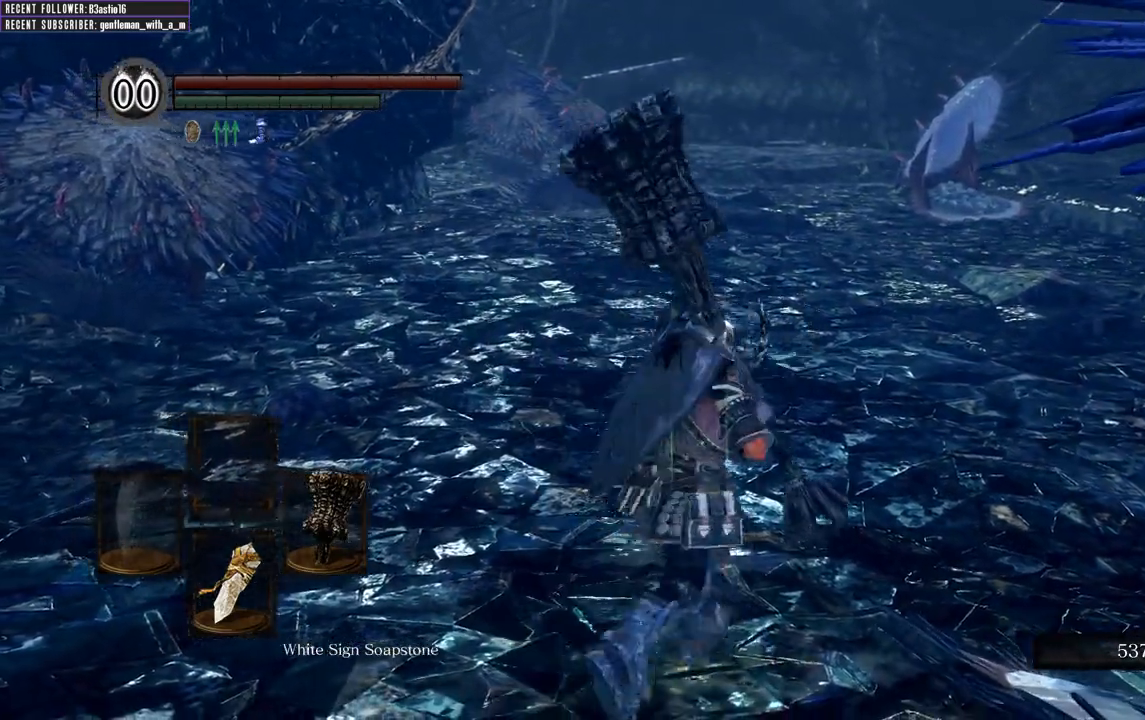
{"buttons": [], "left_stick": "center", "right_stick": "right", "events": [[67, "left_stick", "center"], [333, "right_stick", "right"]]}
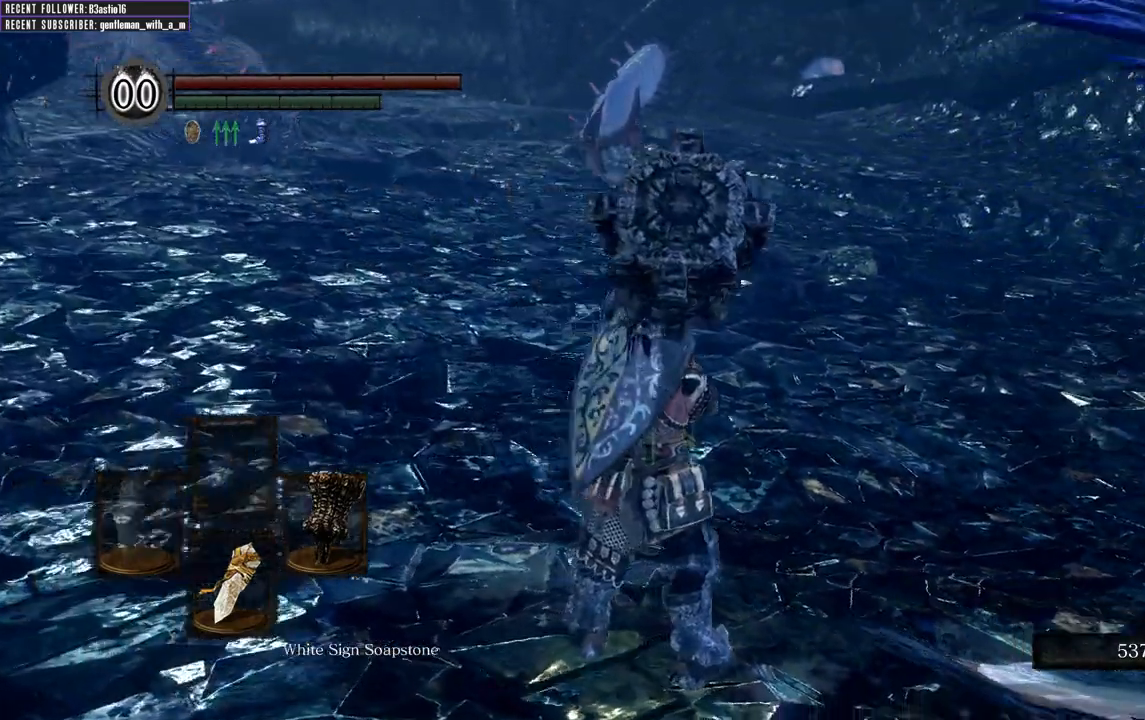
{"buttons": [], "left_stick": "center", "right_stick": "center", "events": [[83, "right_stick", "center"]]}
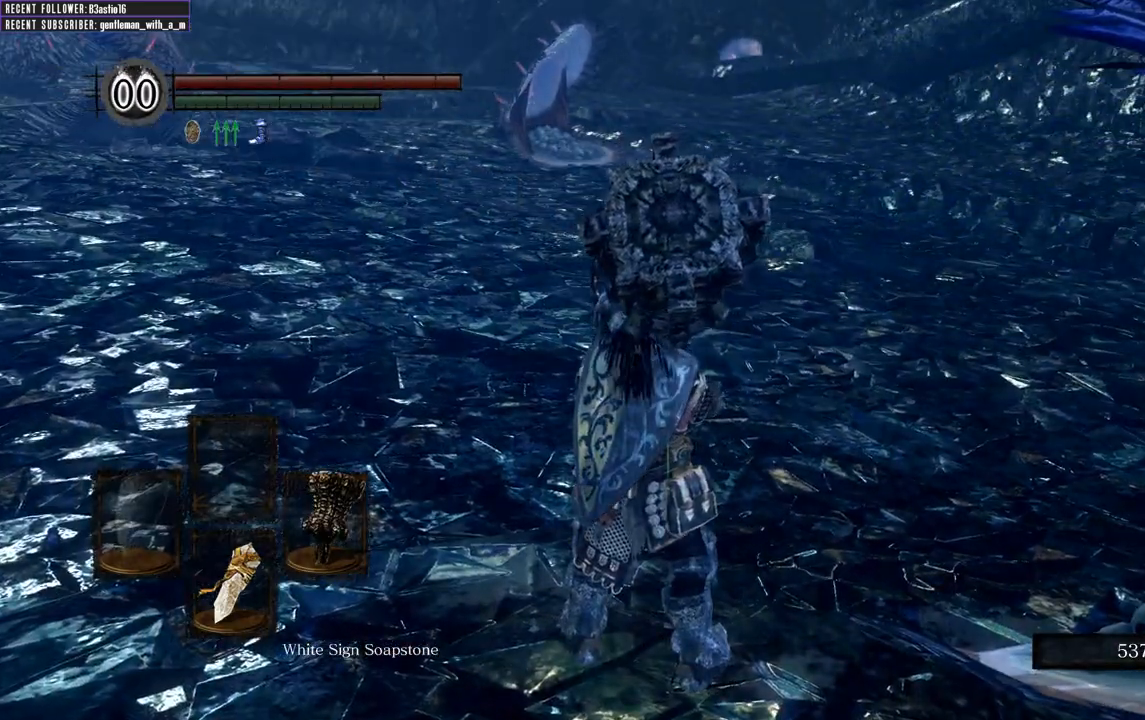
{"buttons": [], "left_stick": "center", "right_stick": "center", "events": []}
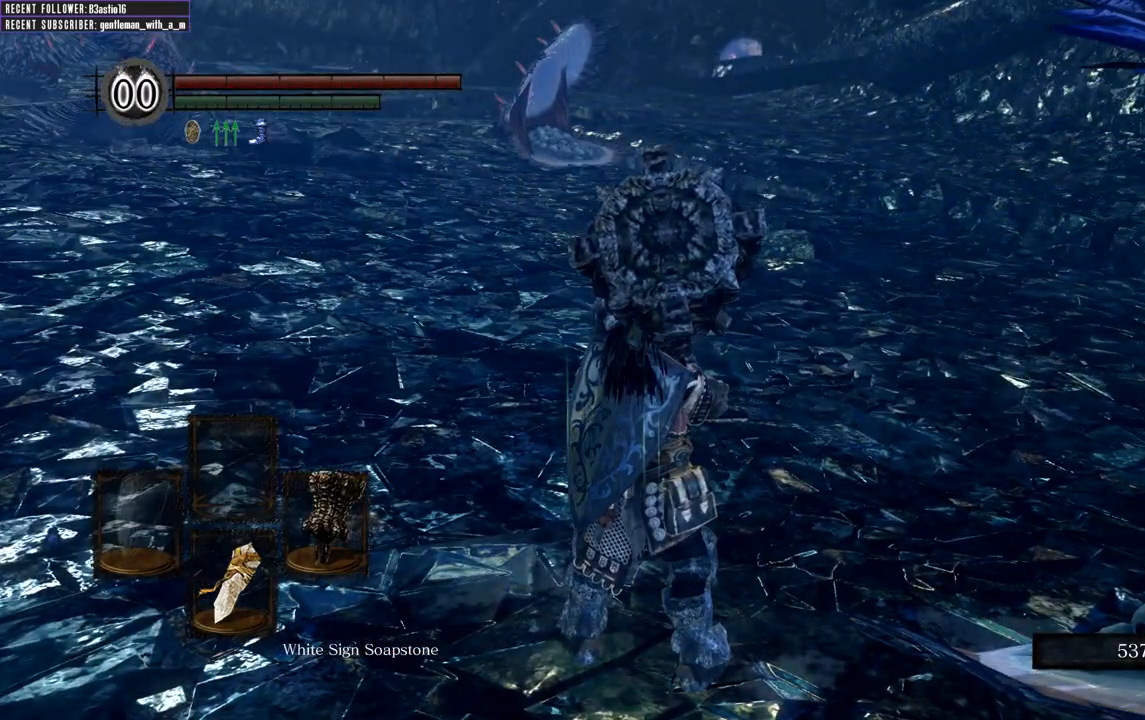
{"buttons": [], "left_stick": "up-right", "right_stick": "center", "events": [[367, "left_stick", "up-right"]]}
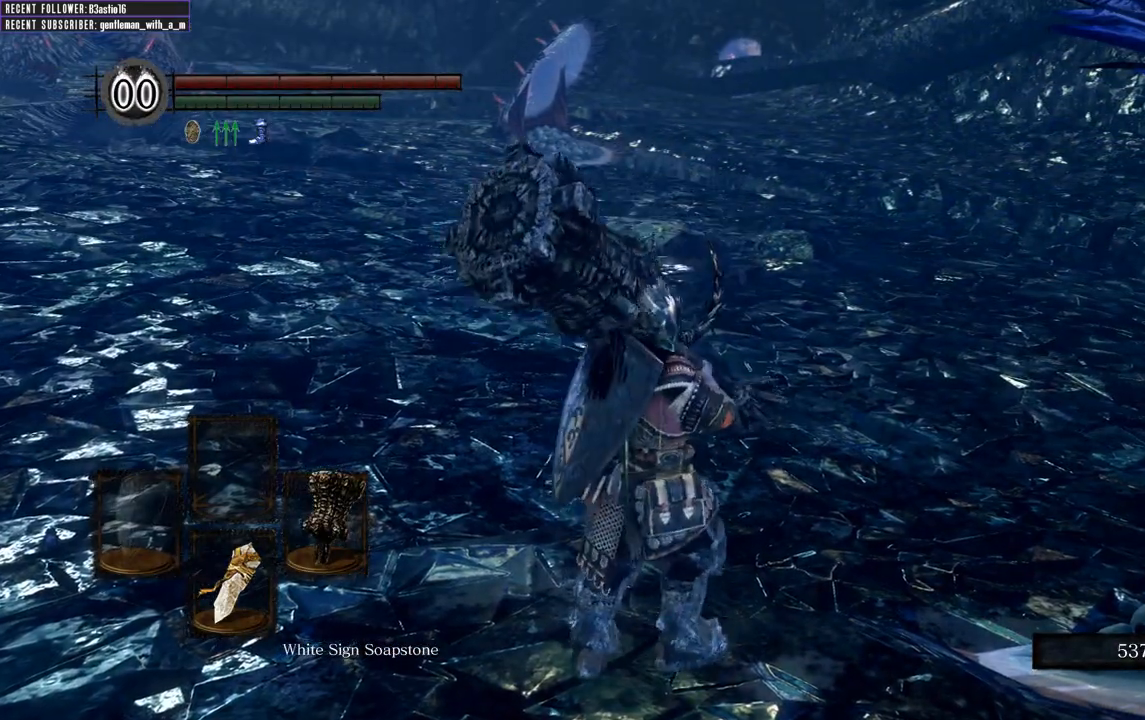
{"buttons": [], "left_stick": "center", "right_stick": "center", "events": [[33, "left_stick", "up"], [133, "left_stick", "center"]]}
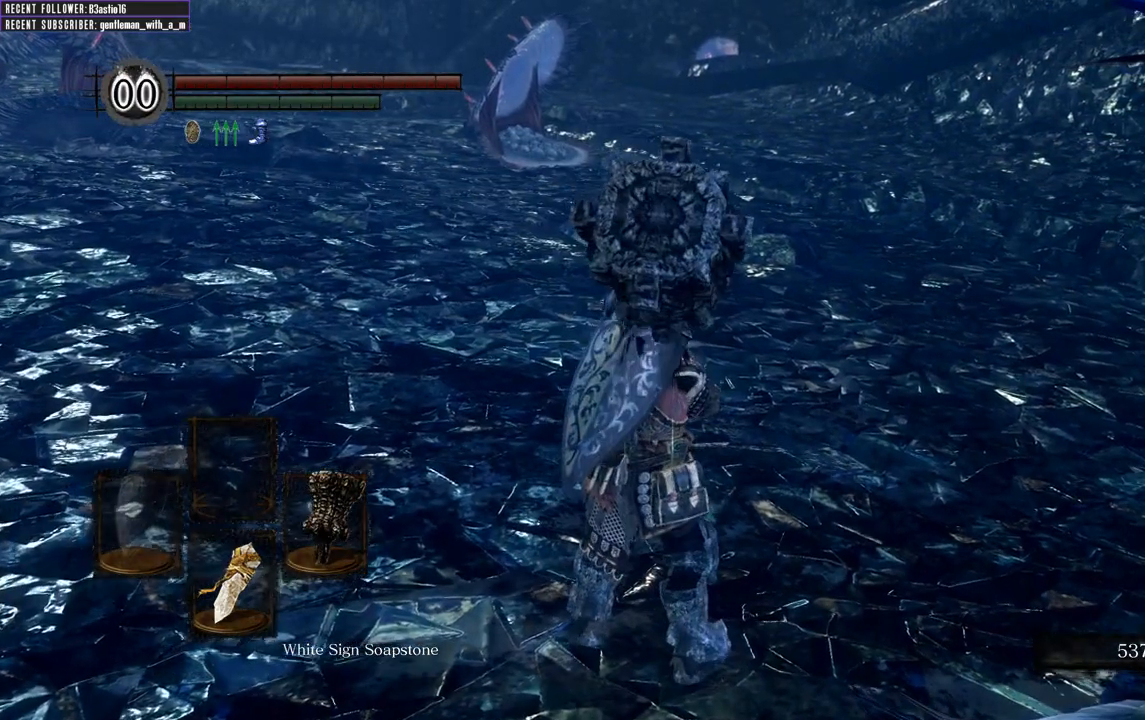
{"buttons": [], "left_stick": "center", "right_stick": "center", "events": [[267, "right_stick", "down-left"], [450, "right_stick", "center"]]}
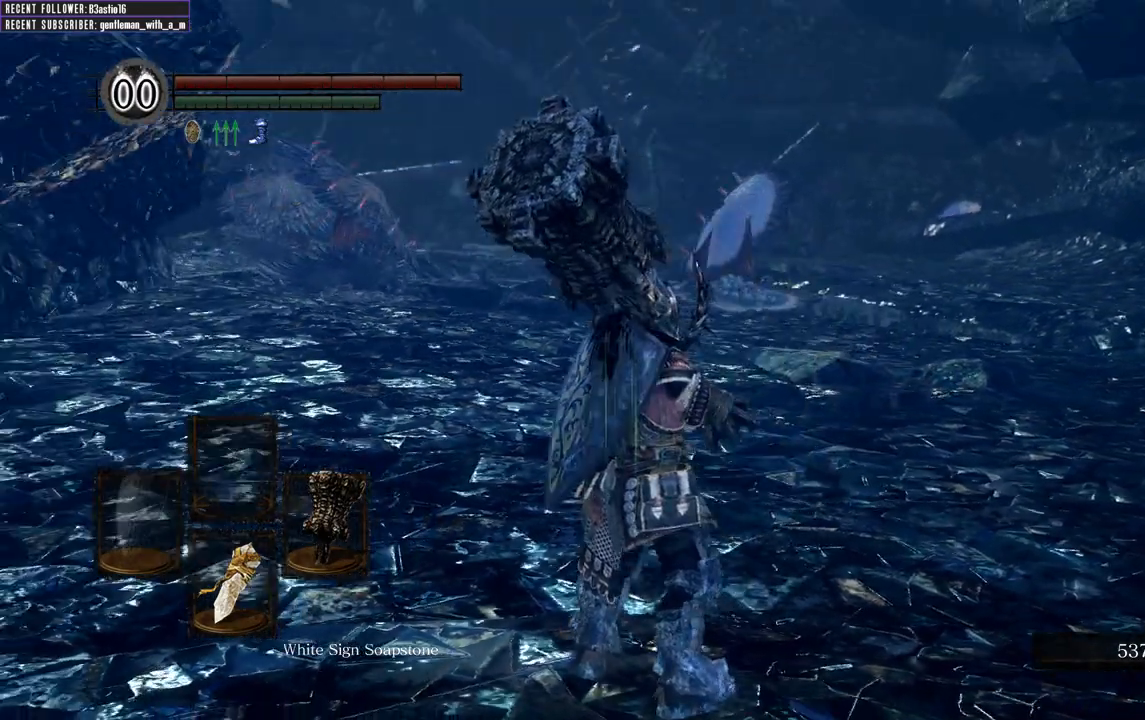
{"buttons": [], "left_stick": "center", "right_stick": "center", "events": []}
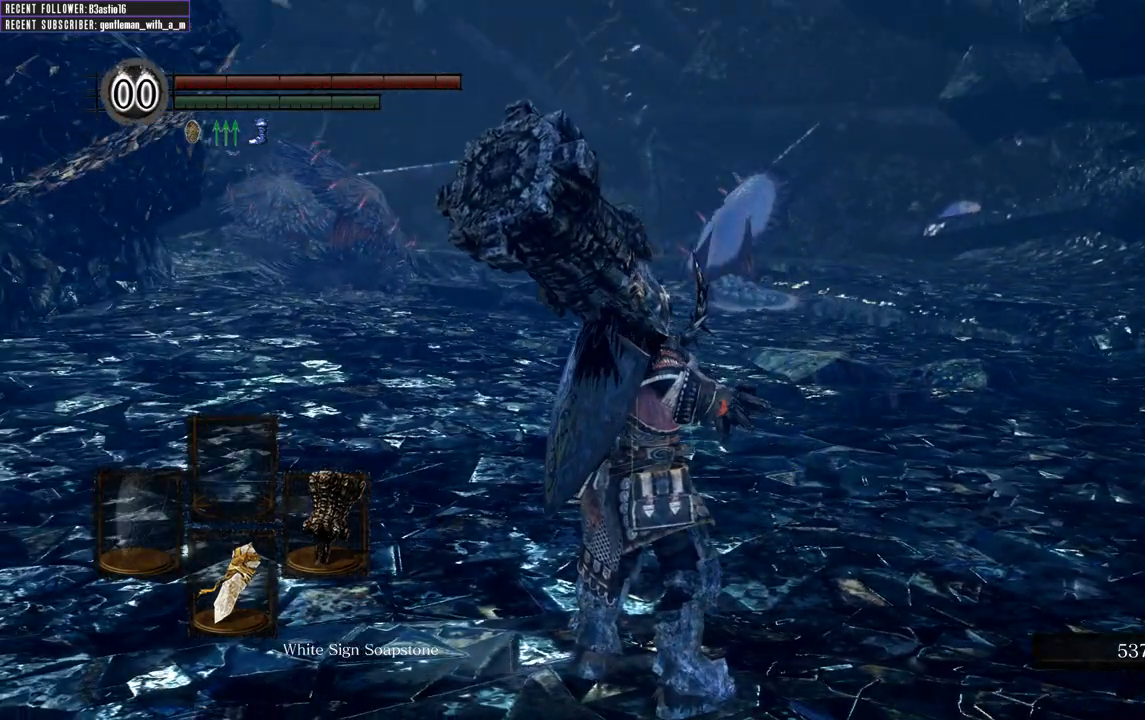
{"buttons": [], "left_stick": "center", "right_stick": "center", "events": []}
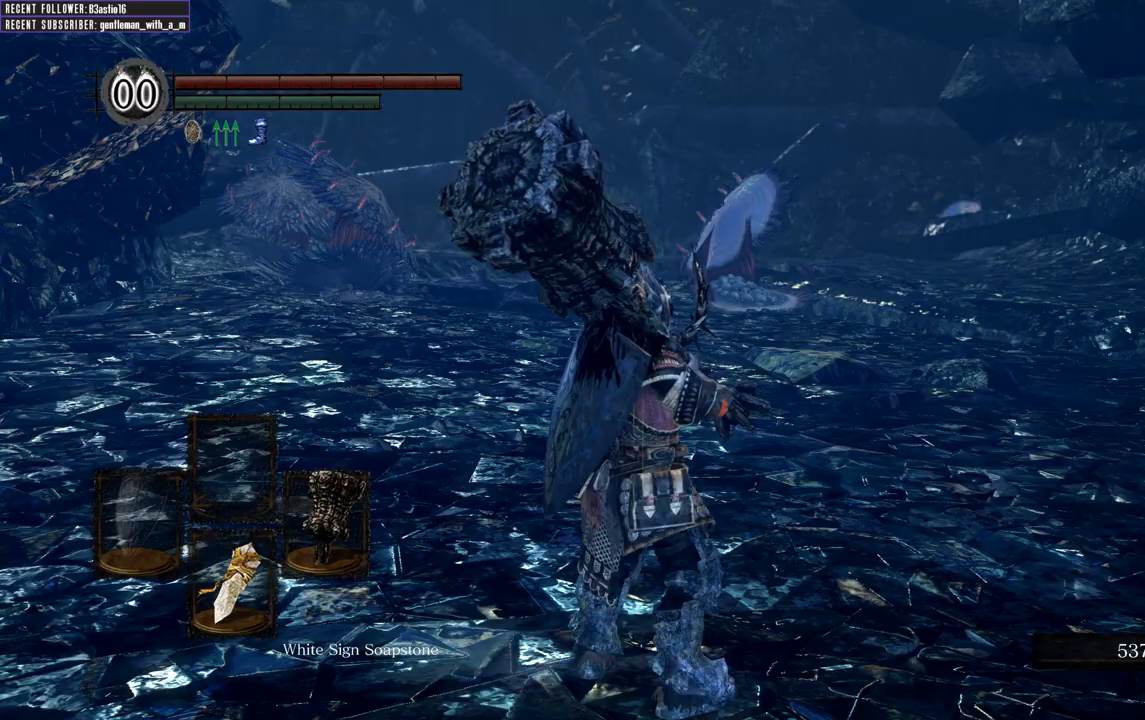
{"buttons": [], "left_stick": "center", "right_stick": "center", "events": []}
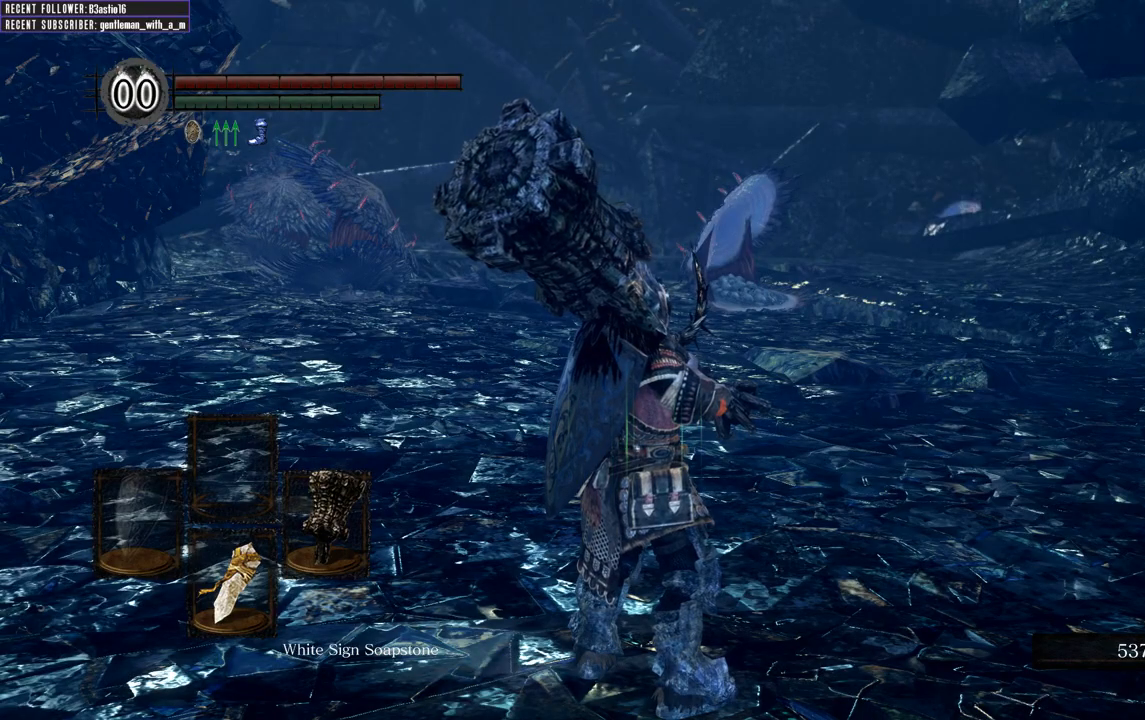
{"buttons": [], "left_stick": "center", "right_stick": "center", "events": []}
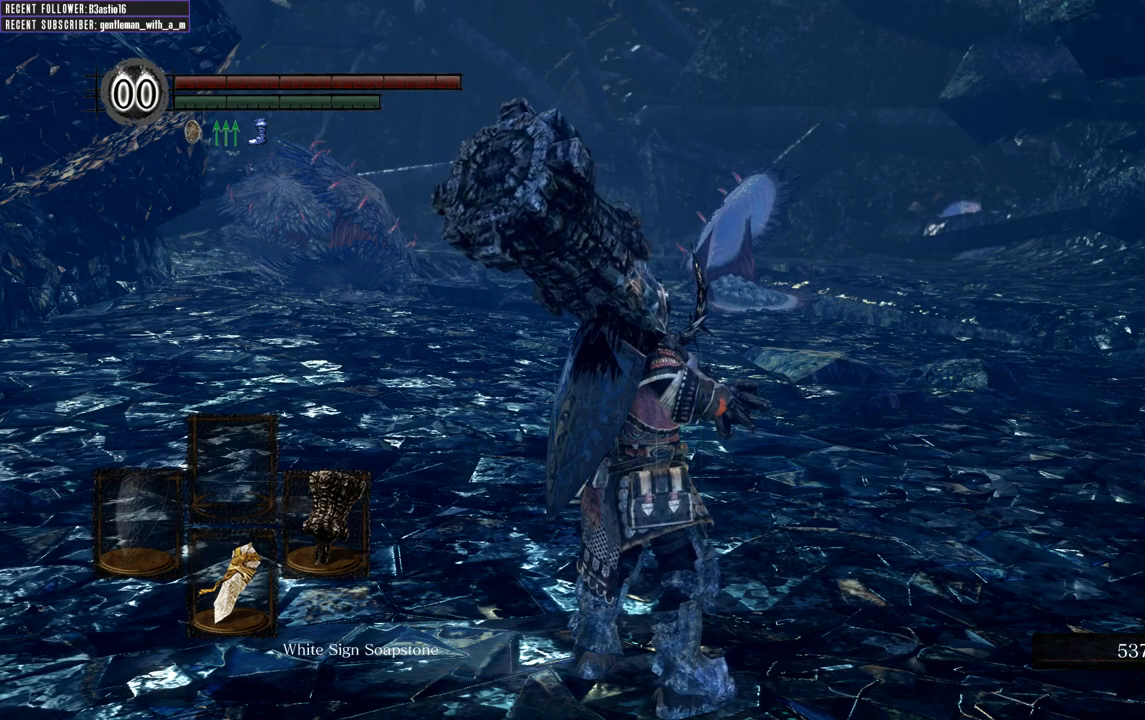
{"buttons": [], "left_stick": "up", "right_stick": "center", "events": [[117, "left_stick", "up"], [167, "right_stick", "left"], [417, "right_stick", "center"]]}
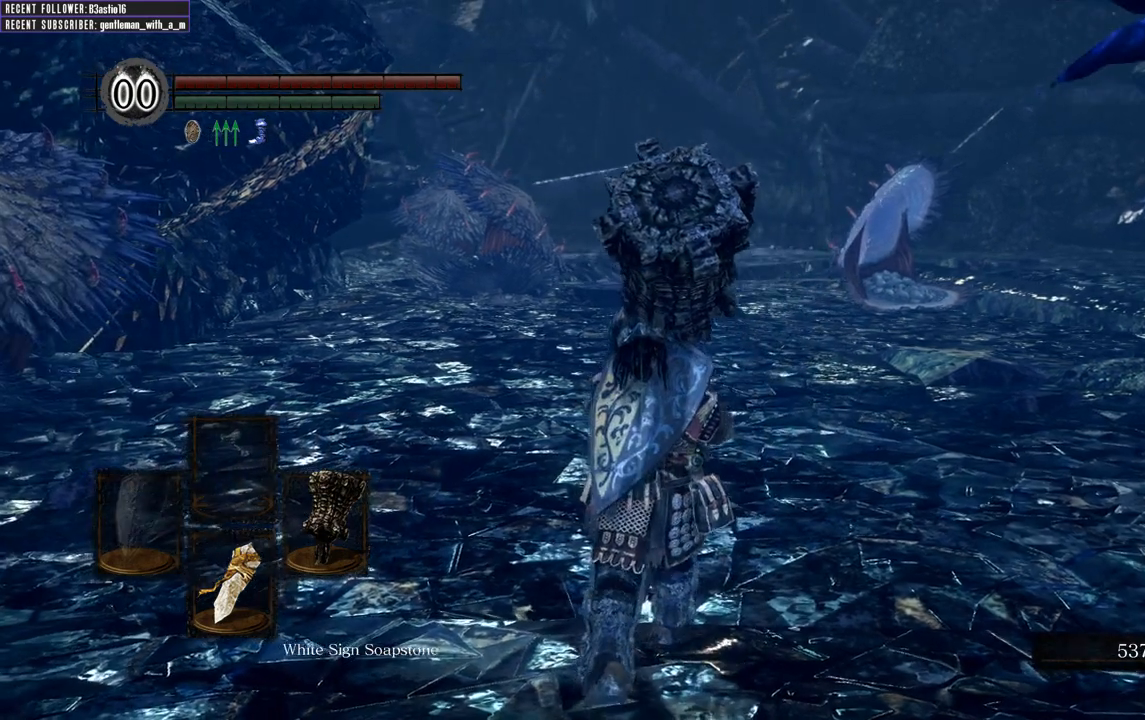
{"buttons": ["L2"], "left_stick": "up", "right_stick": "left", "events": [[200, "right_stick", "left"], [400, "L2", "down"]]}
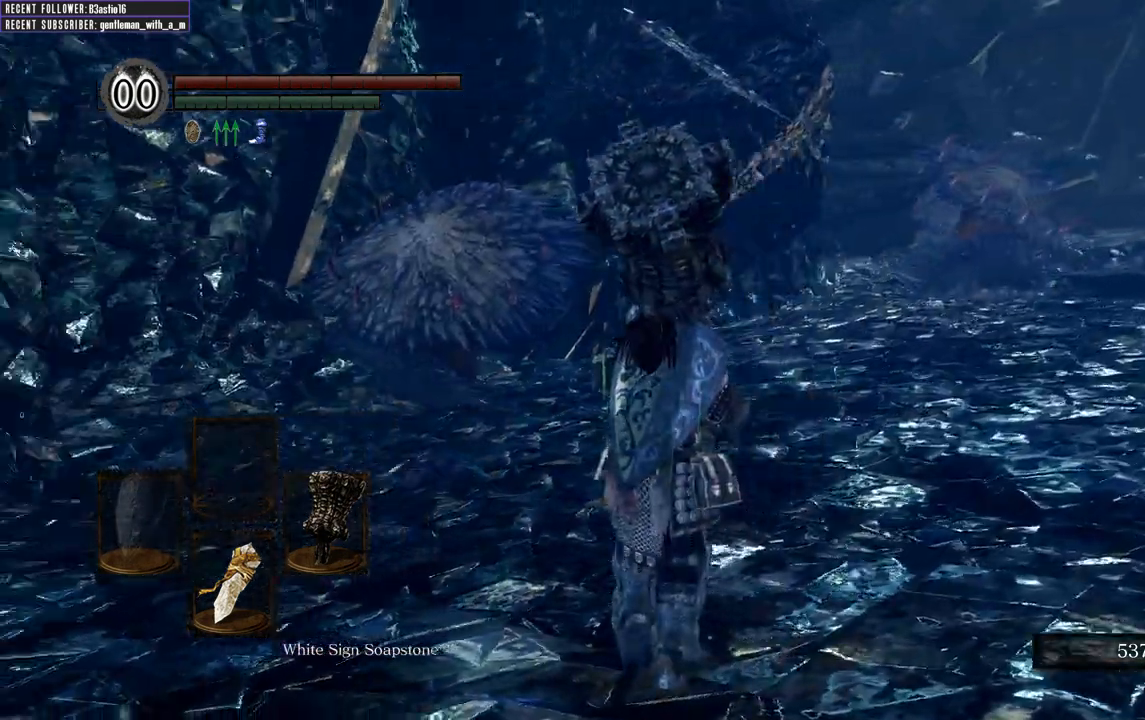
{"buttons": [], "left_stick": "center", "right_stick": "left", "events": [[67, "L2", "up"], [133, "right_stick", "up-left"], [217, "left_stick", "center"], [250, "right_stick", "center"], [433, "right_stick", "left"]]}
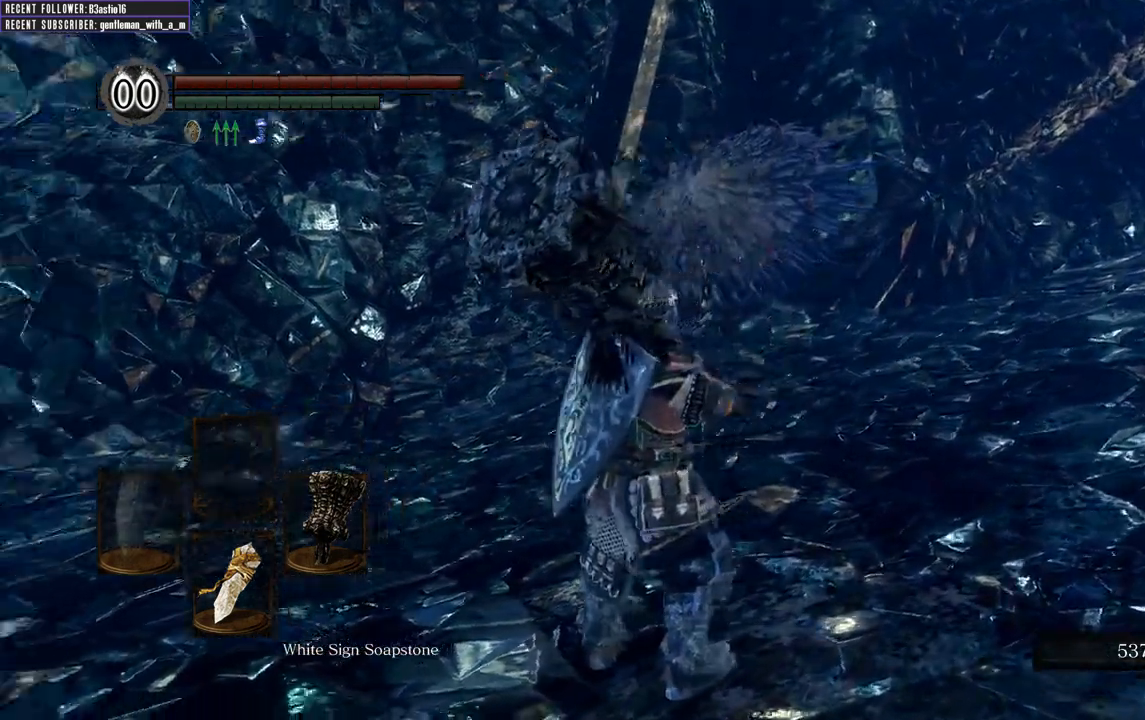
{"buttons": [], "left_stick": "center", "right_stick": "left", "events": []}
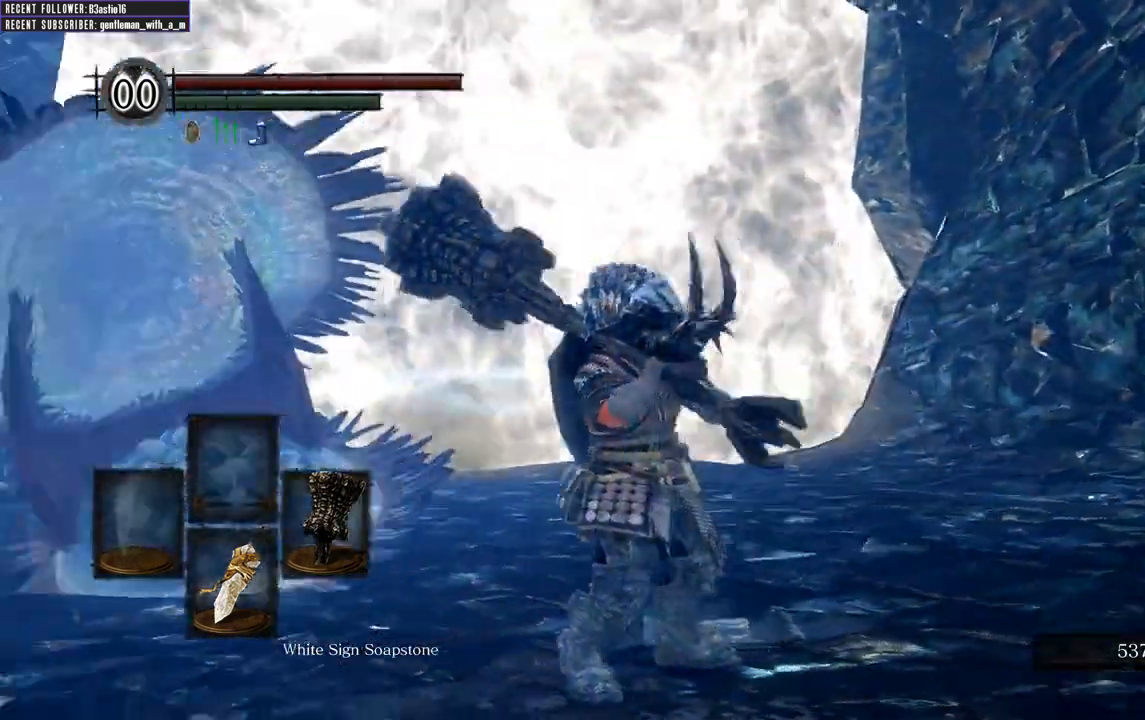
{"buttons": [], "left_stick": "up", "right_stick": "center", "events": [[50, "left_stick", "right"], [83, "right_stick", "center"], [283, "left_stick", "up-right"], [467, "left_stick", "up"]]}
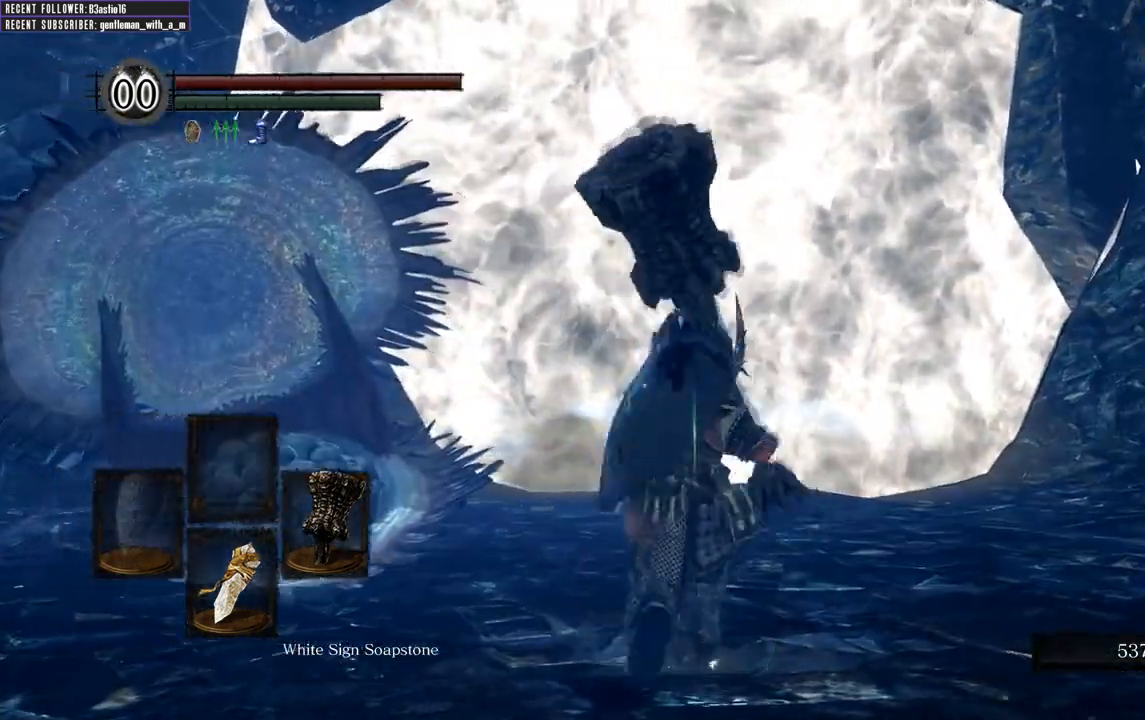
{"buttons": [], "left_stick": "up", "right_stick": "center", "events": [[83, "right_stick", "left"], [350, "right_stick", "center"]]}
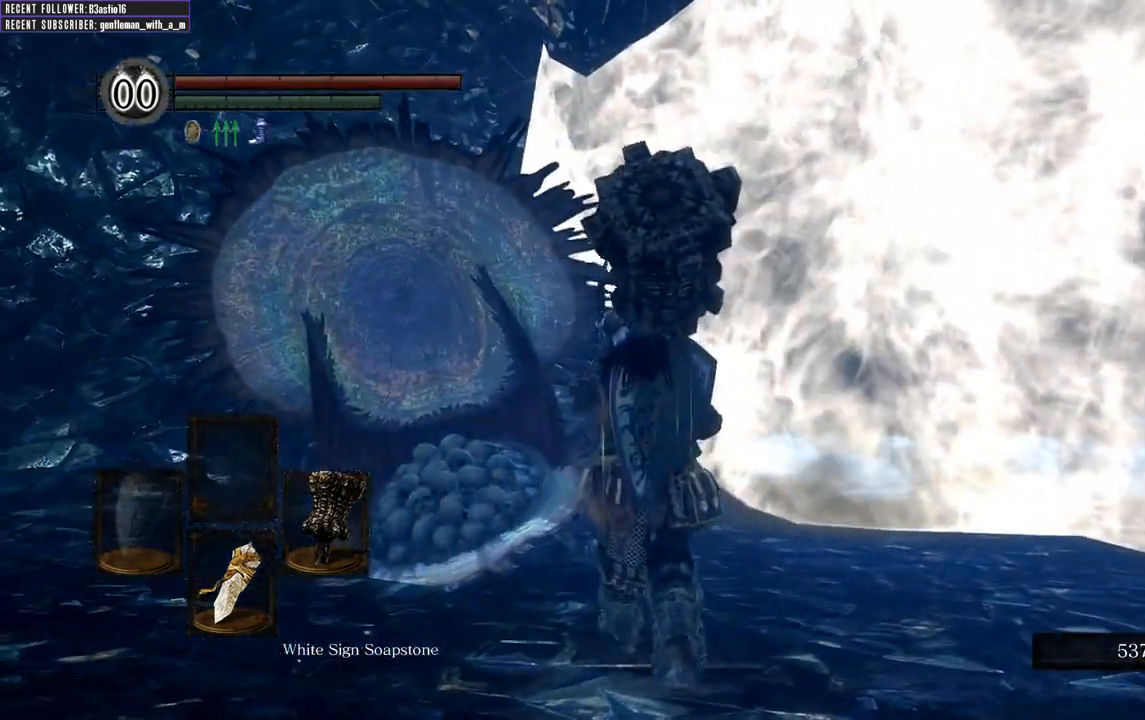
{"buttons": [], "left_stick": "up", "right_stick": "left", "events": [[283, "right_stick", "left"]]}
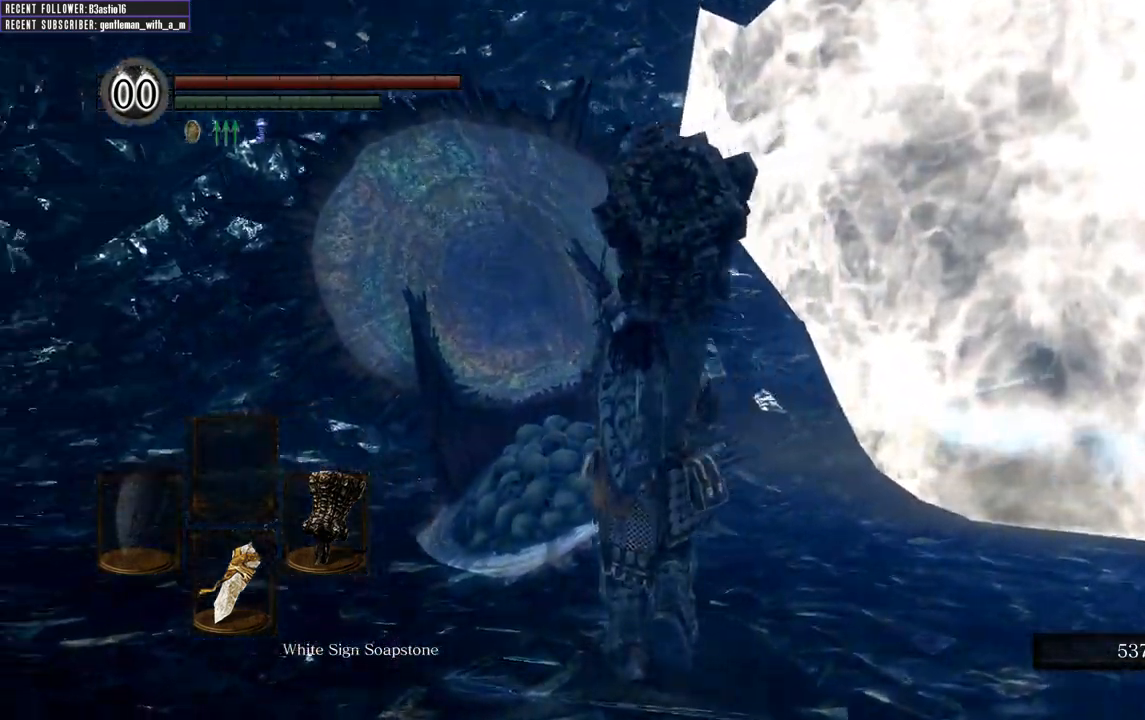
{"buttons": [], "left_stick": "up", "right_stick": "left", "events": [[17, "right_stick", "center"], [467, "right_stick", "left"]]}
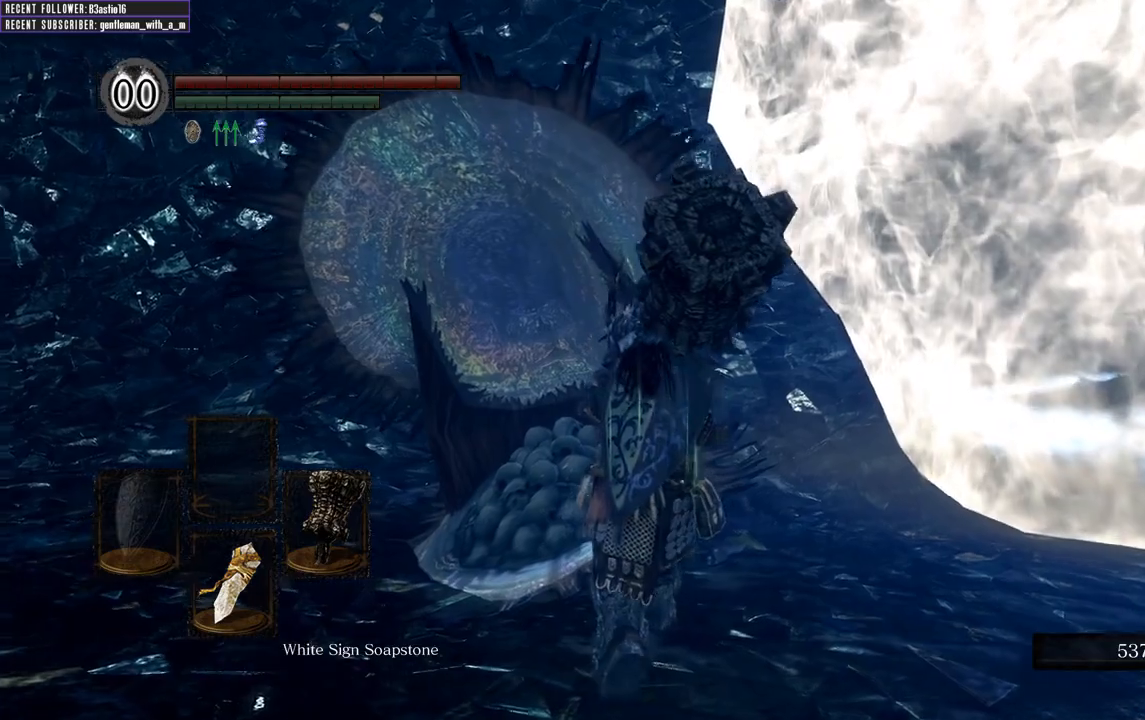
{"buttons": [], "left_stick": "left", "right_stick": "center", "events": [[167, "right_stick", "center"], [300, "left_stick", "left"]]}
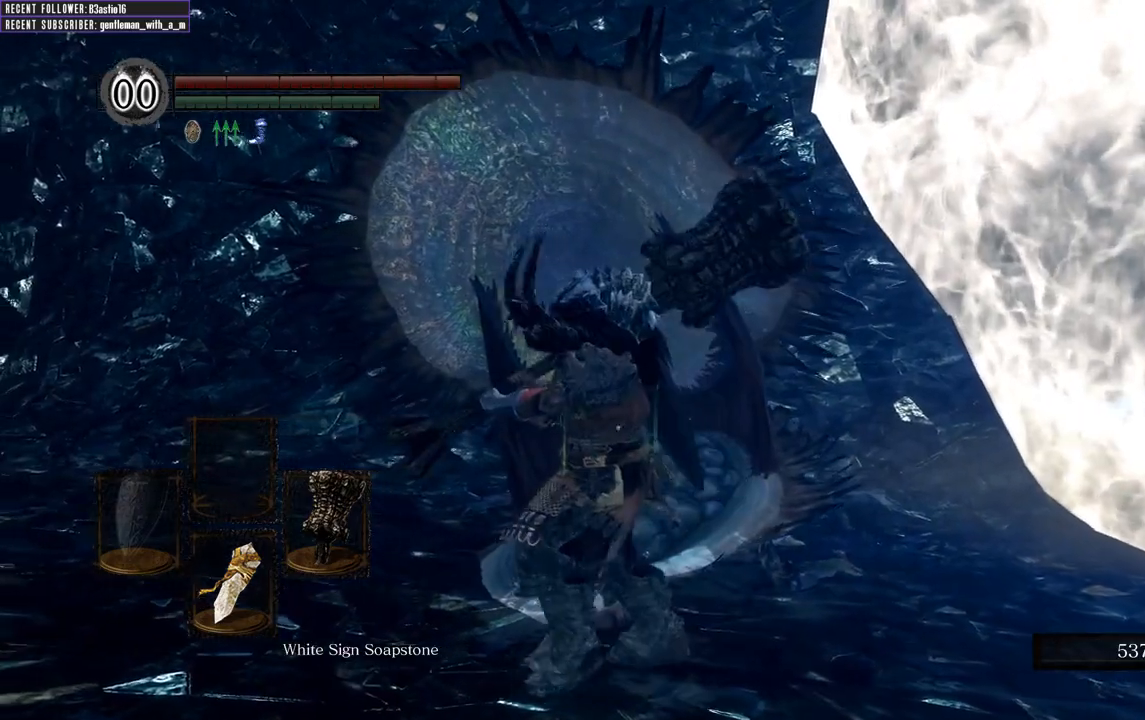
{"buttons": [], "left_stick": "down", "right_stick": "center", "events": [[67, "left_stick", "down-left"], [217, "left_stick", "down"]]}
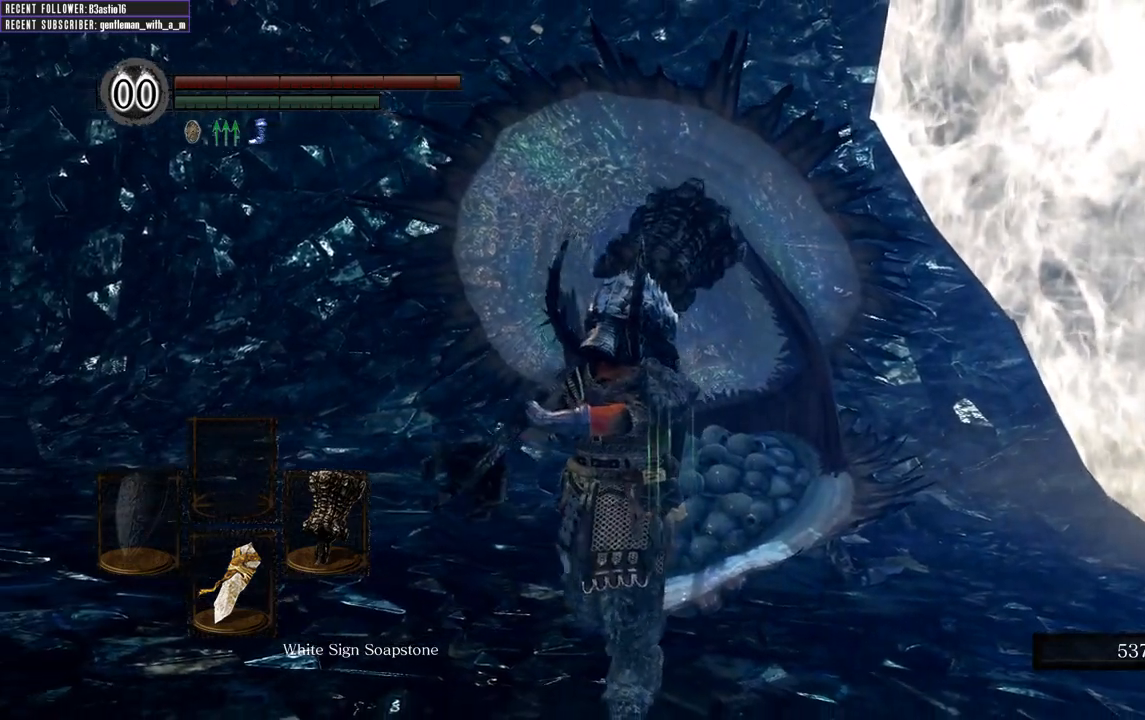
{"buttons": [], "left_stick": "down", "right_stick": "center", "events": []}
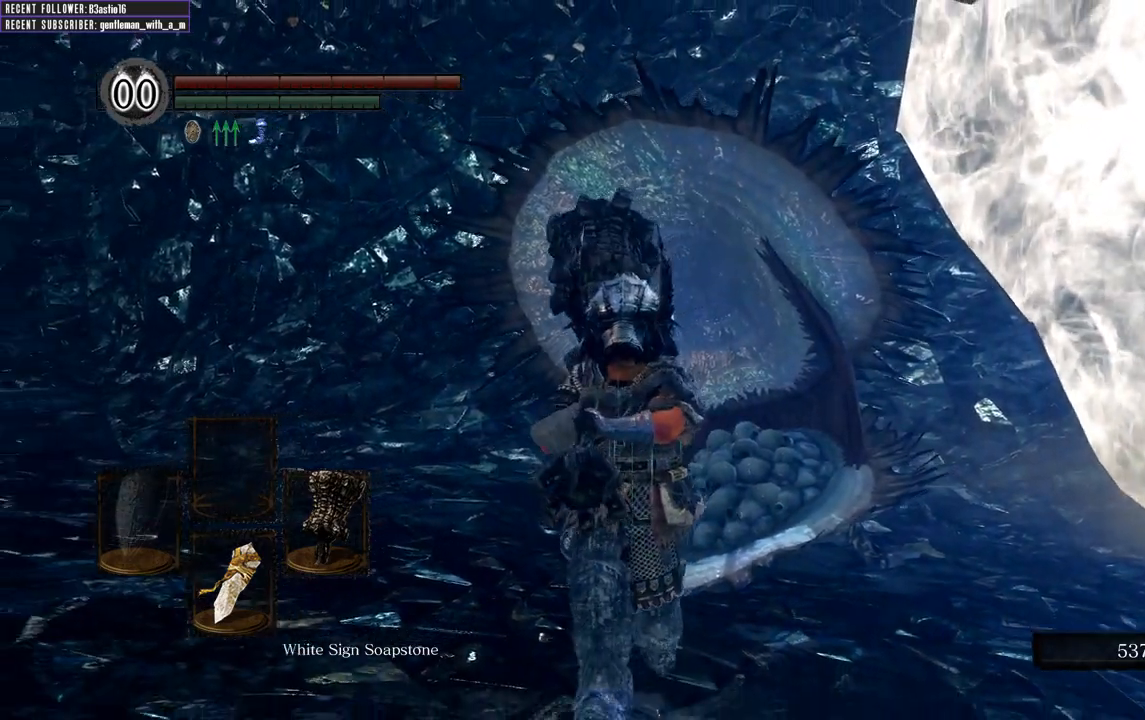
{"buttons": [], "left_stick": "down", "right_stick": "center", "events": []}
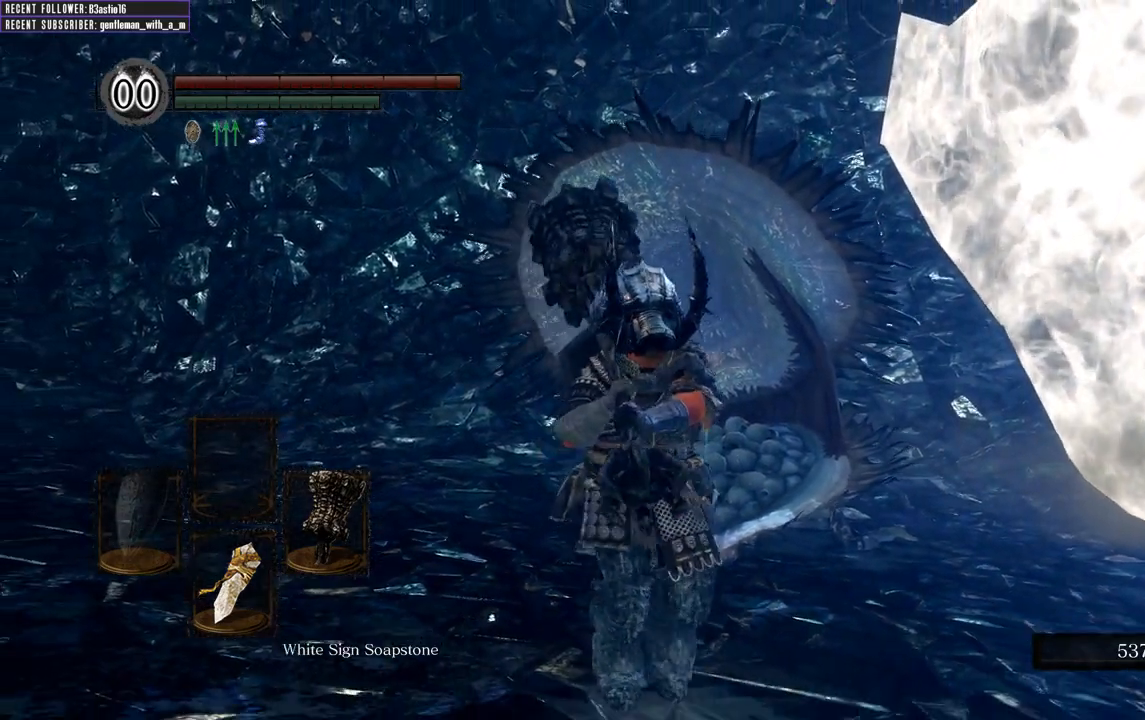
{"buttons": [], "left_stick": "down", "right_stick": "left", "events": [[317, "right_stick", "left"]]}
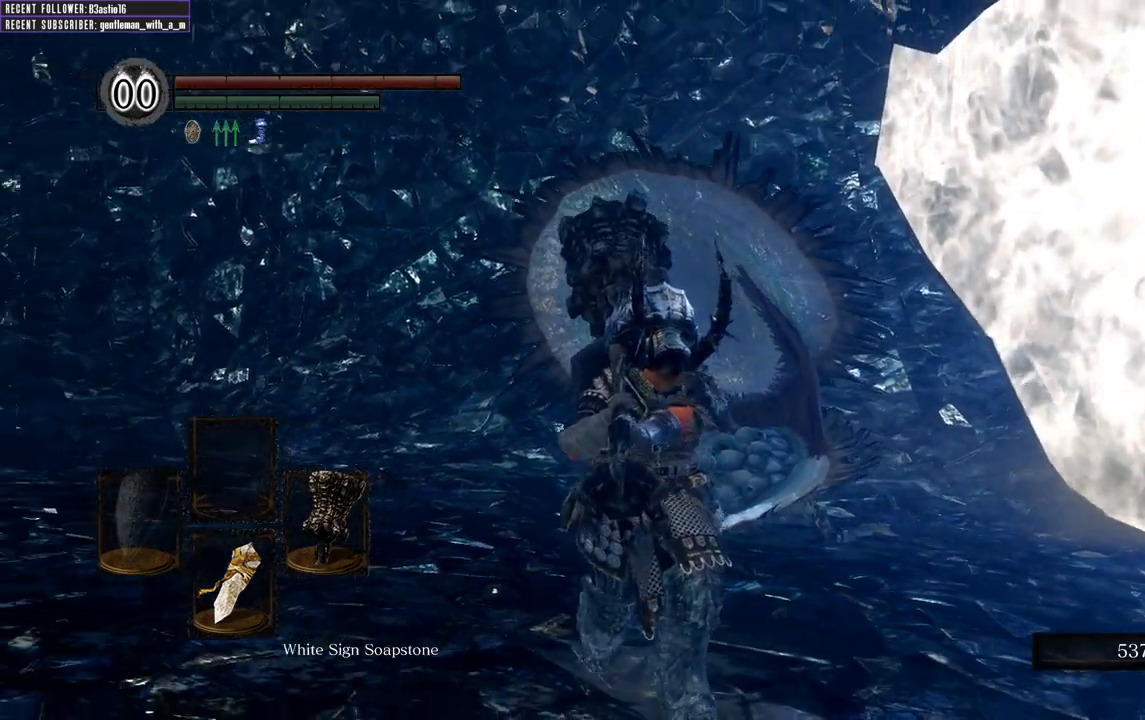
{"buttons": [], "left_stick": "down", "right_stick": "left", "events": []}
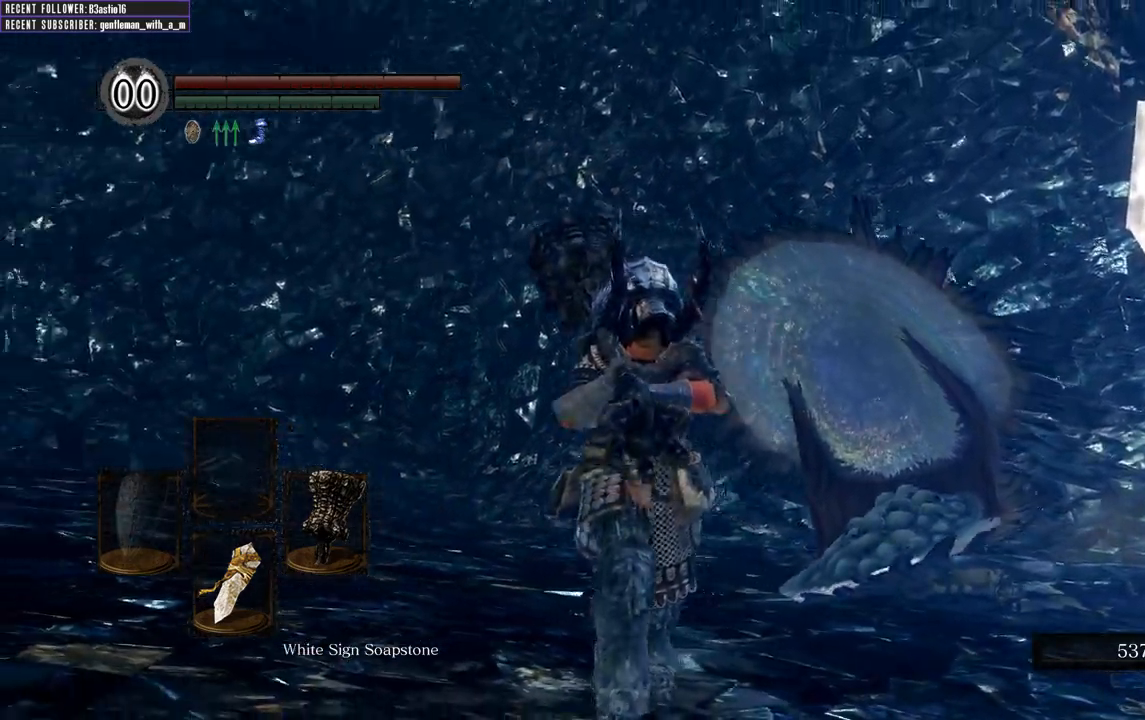
{"buttons": [], "left_stick": "down", "right_stick": "left", "events": []}